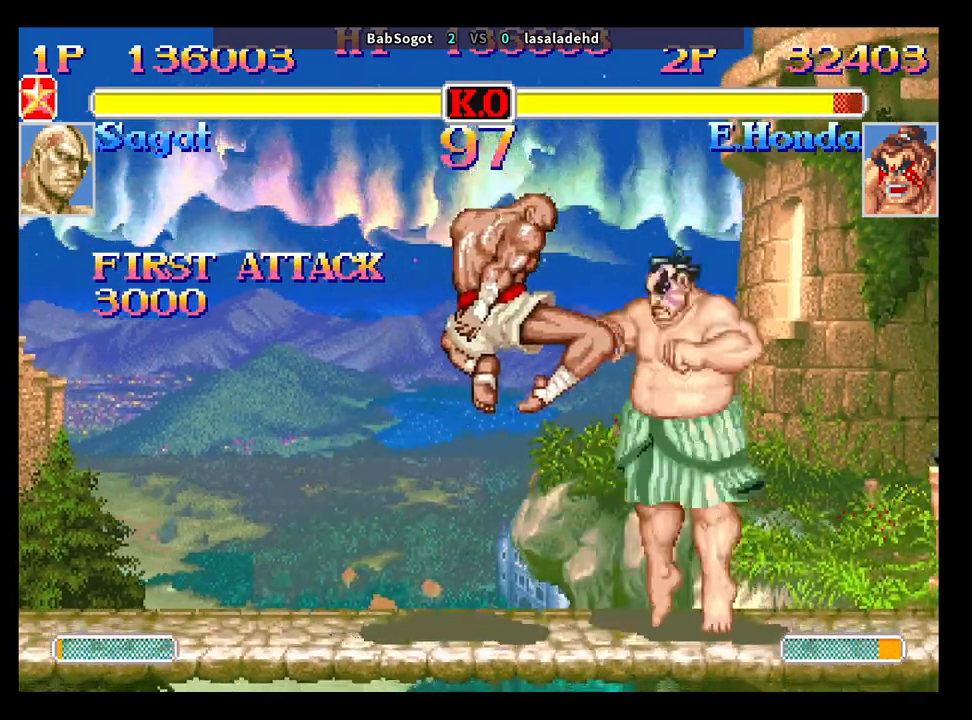
Gameplay with a controller (arcade stick); each line is a JSON object with the inputs held at the frame after it. "events" lists button and stick changes between this image and that frame as [ms after this image, input, new state], when the widget could be followed in between. Not read: L3 R3.
{"buttons": [], "left_stick": "right", "events": [[400, "left_stick", "right"]]}
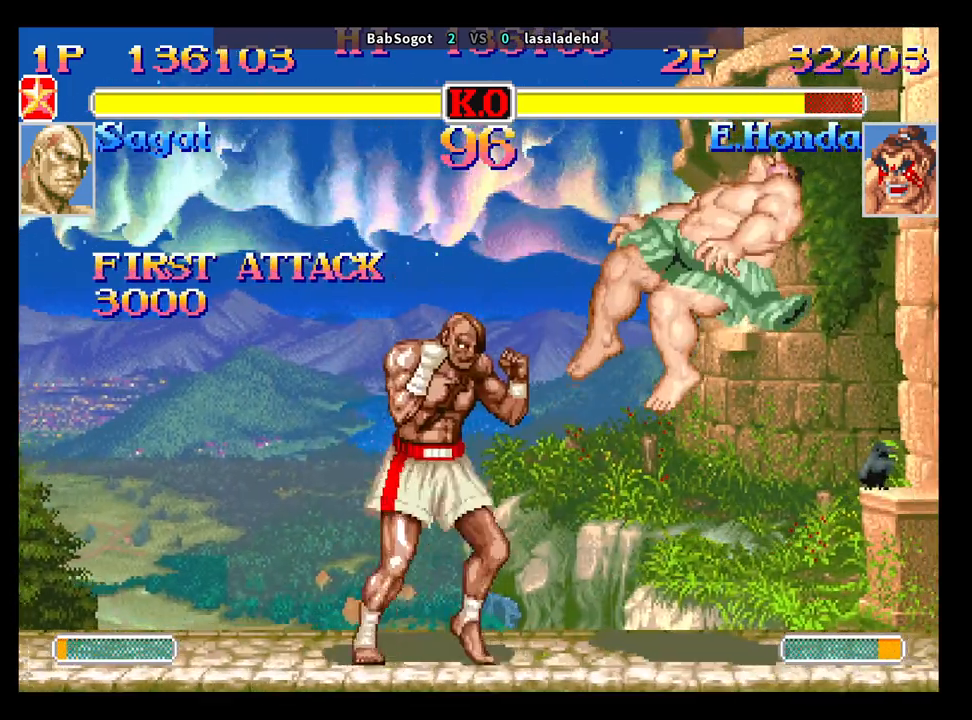
{"buttons": [], "left_stick": "down-left", "events": [[50, "left_stick", "up-right"], [200, "CROSS", "down"], [200, "left_stick", "down-left"], [250, "CROSS", "up"]]}
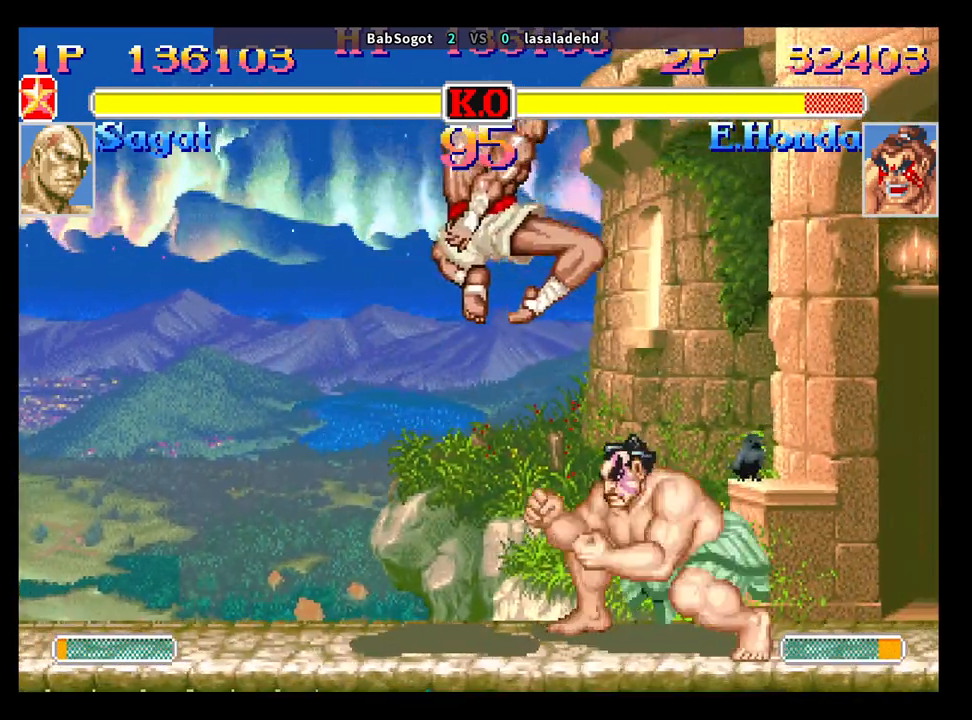
{"buttons": [], "left_stick": "left", "events": [[333, "left_stick", "up-right"], [500, "left_stick", "left"]]}
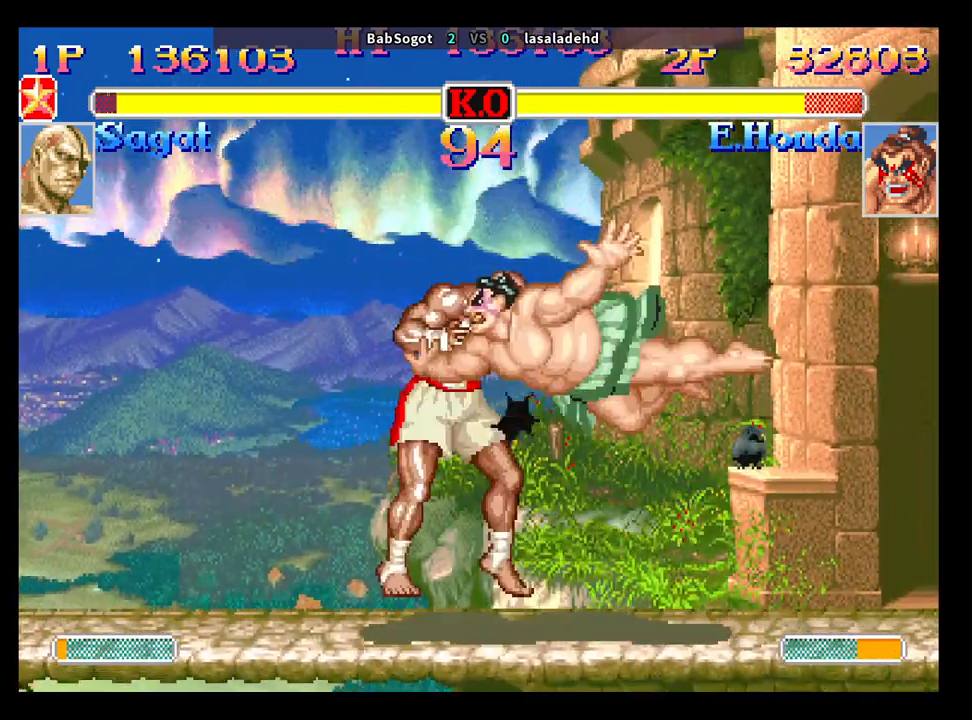
{"buttons": [], "left_stick": "center", "events": [[33, "left_stick", "down-left"], [150, "TRIANGLE", "down"], [267, "TRIANGLE", "up"], [317, "left_stick", "center"]]}
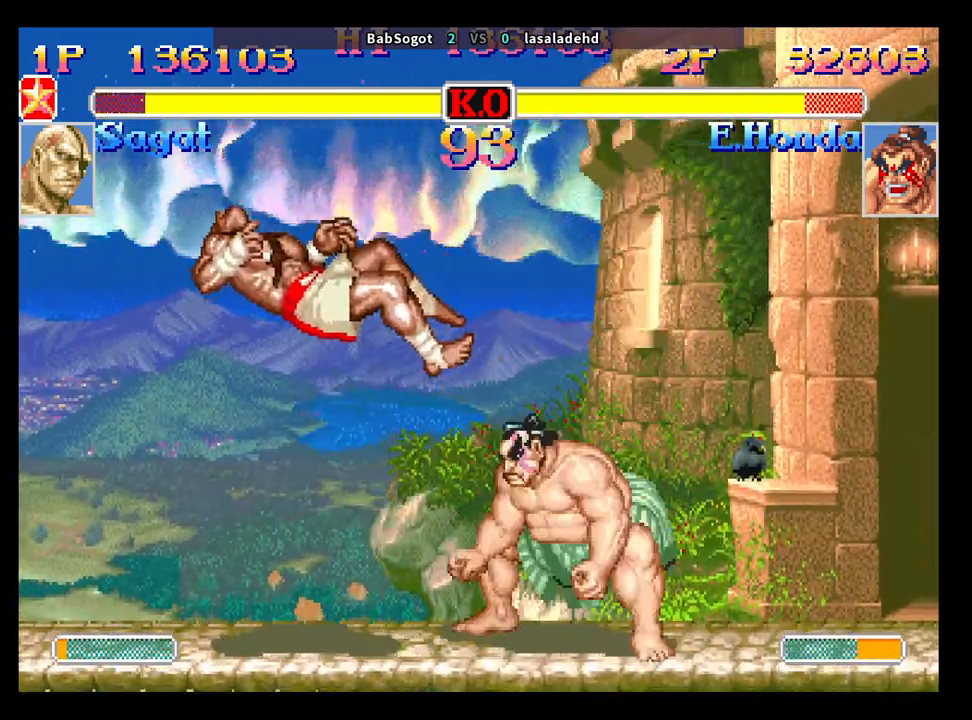
{"buttons": [], "left_stick": "center", "events": [[217, "CROSS", "down"], [233, "SQUARE", "down"], [267, "TRIANGLE", "down"], [300, "CROSS", "up"], [350, "SQUARE", "up"], [383, "TRIANGLE", "up"]]}
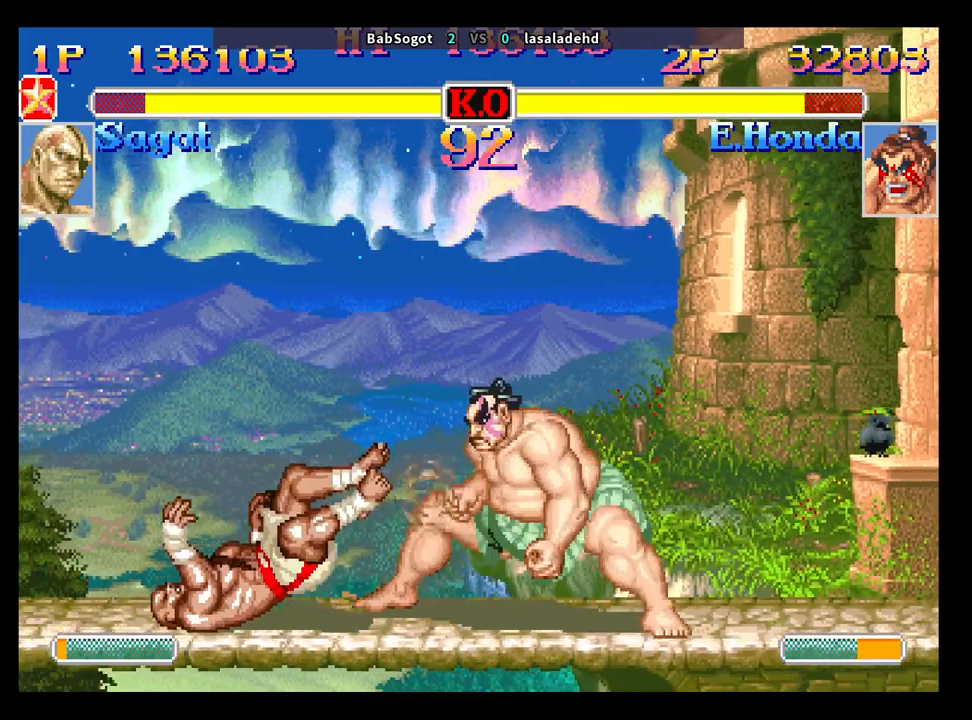
{"buttons": [], "left_stick": "down", "events": [[400, "left_stick", "right"], [467, "left_stick", "down"]]}
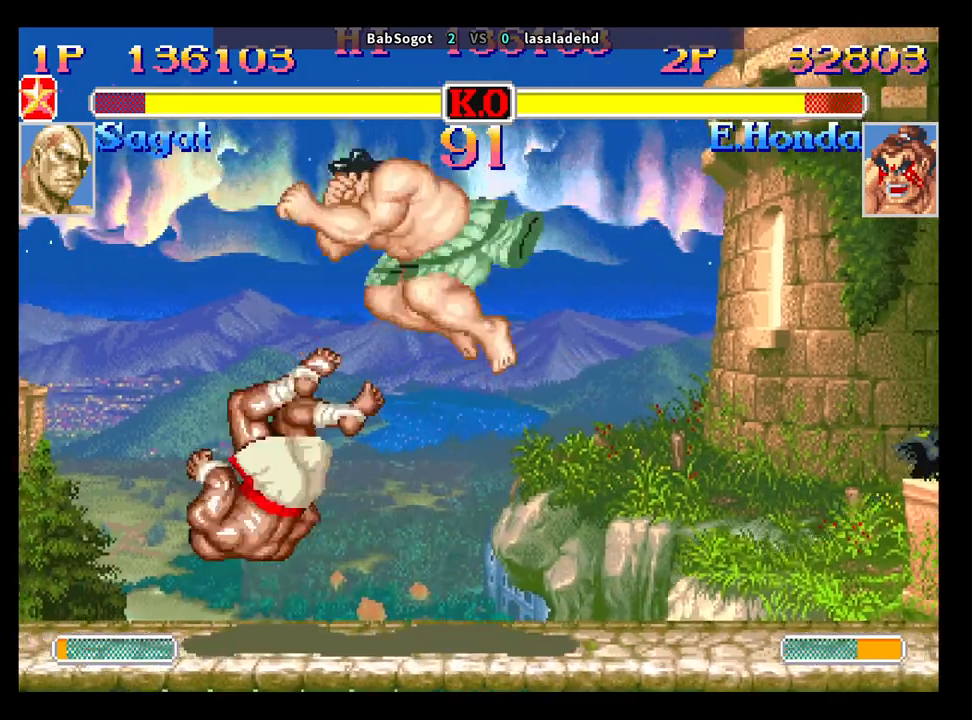
{"buttons": [], "left_stick": "right", "events": [[50, "R1", "down"], [83, "left_stick", "right"], [100, "R1", "up"], [167, "left_stick", "down-left"], [500, "left_stick", "right"]]}
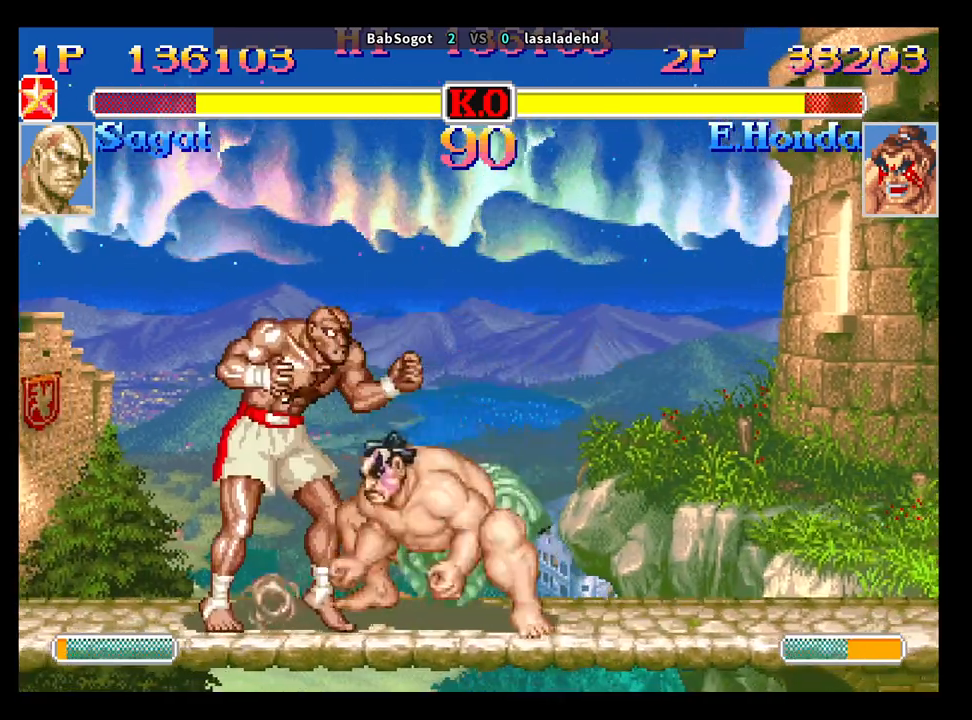
{"buttons": [], "left_stick": "down-left", "events": [[50, "left_stick", "down"], [117, "R1", "down"], [183, "R1", "up"], [217, "left_stick", "down-left"]]}
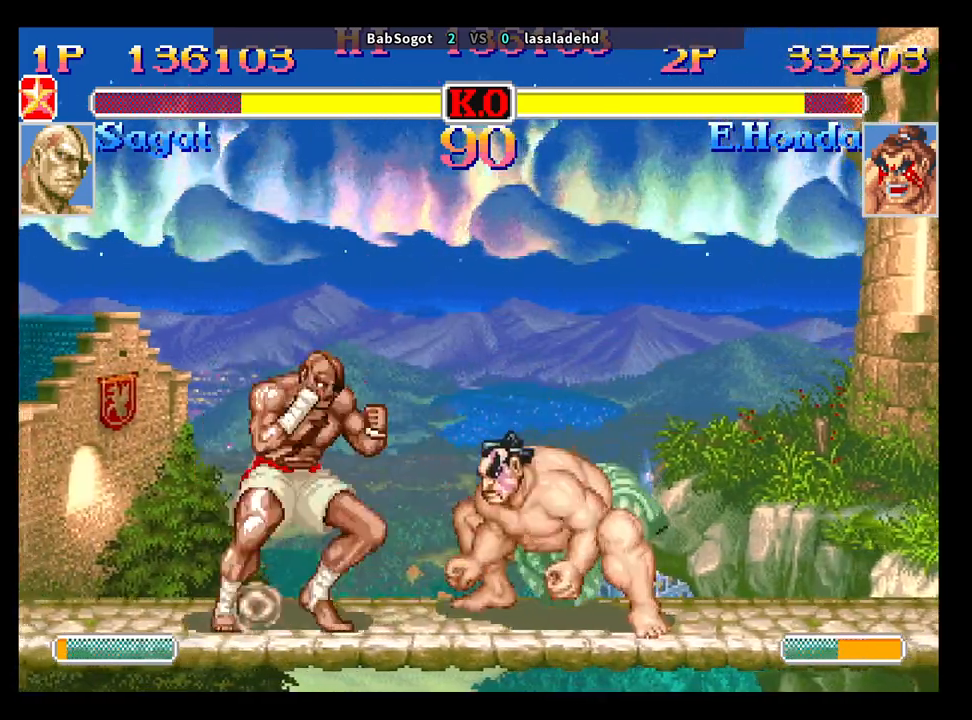
{"buttons": [], "left_stick": "left", "events": [[33, "TRIANGLE", "down"], [117, "TRIANGLE", "up"], [350, "left_stick", "left"]]}
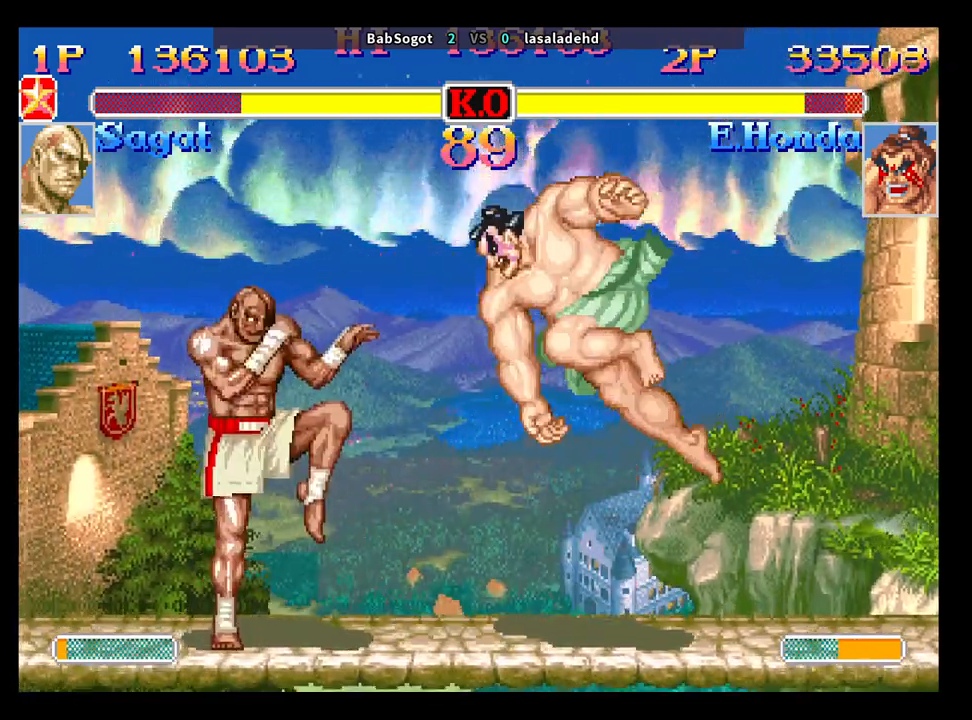
{"buttons": ["R2"], "left_stick": "down-left", "events": [[83, "left_stick", "down-left"], [100, "R2", "down"]]}
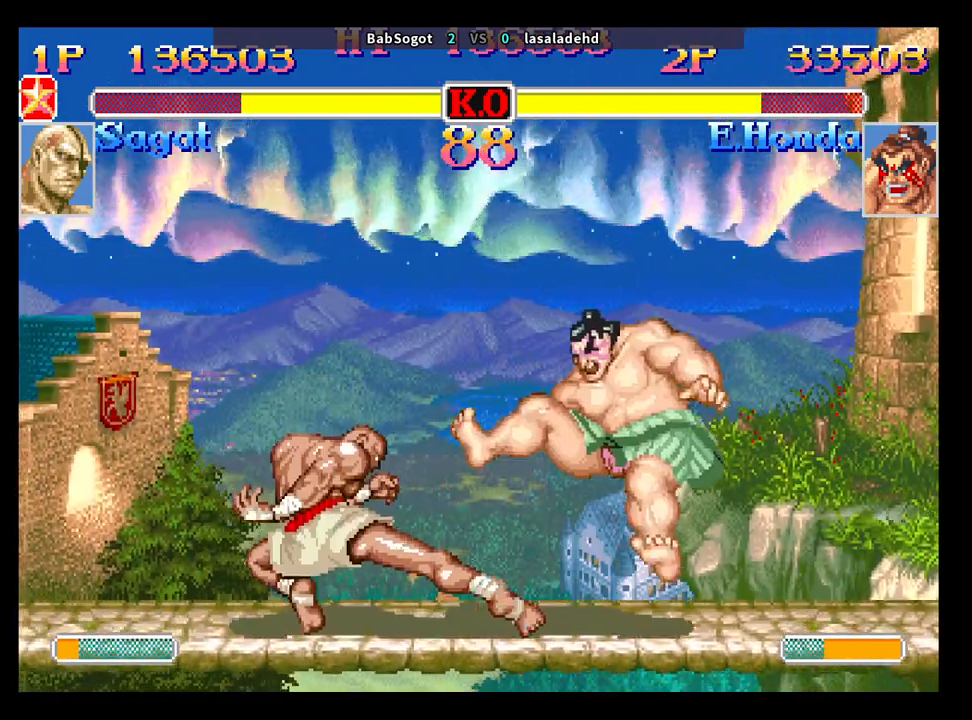
{"buttons": [], "left_stick": "center", "events": [[150, "R2", "up"], [250, "left_stick", "down-right"], [300, "left_stick", "right"], [317, "CROSS", "down"], [383, "CROSS", "up"], [433, "left_stick", "center"]]}
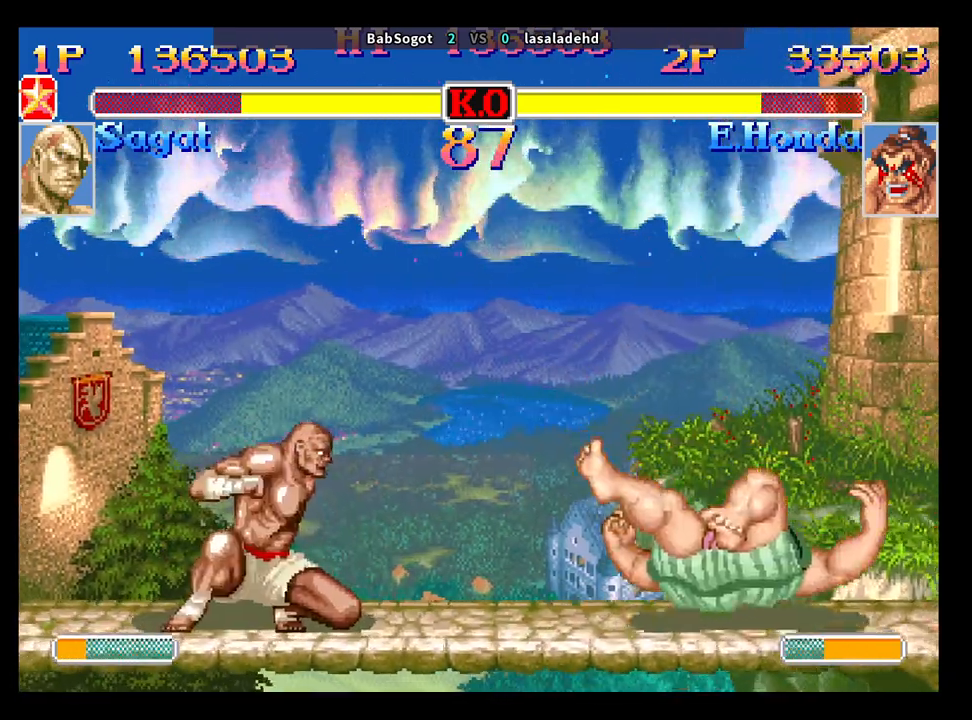
{"buttons": [], "left_stick": "down", "events": [[433, "left_stick", "down"]]}
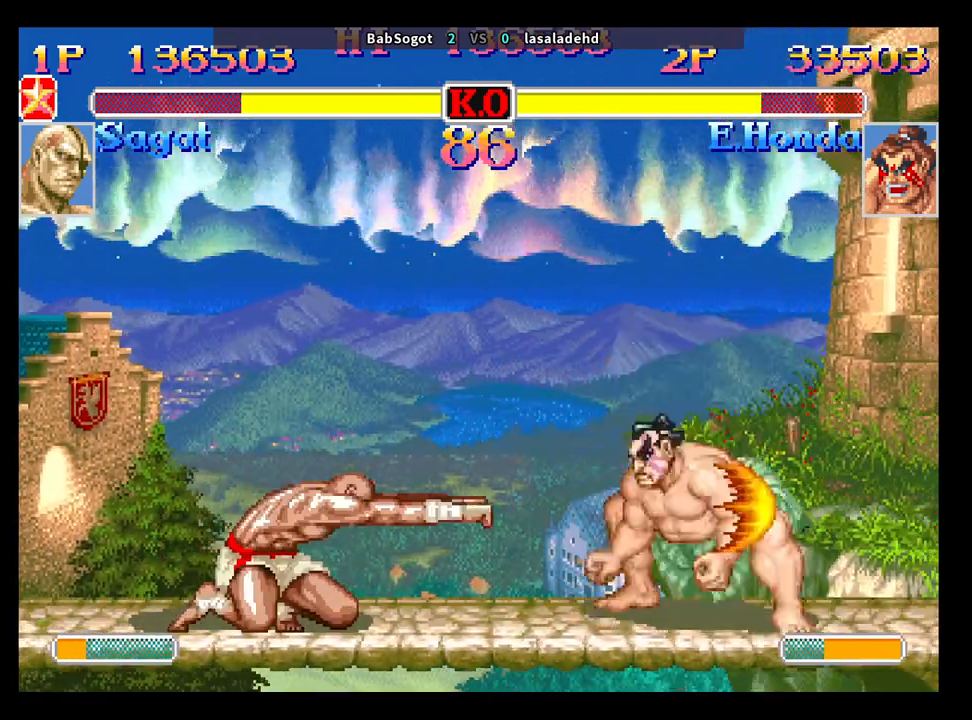
{"buttons": [], "left_stick": "center", "events": [[50, "left_stick", "right"], [67, "R2", "down"], [133, "R2", "up"], [183, "left_stick", "center"]]}
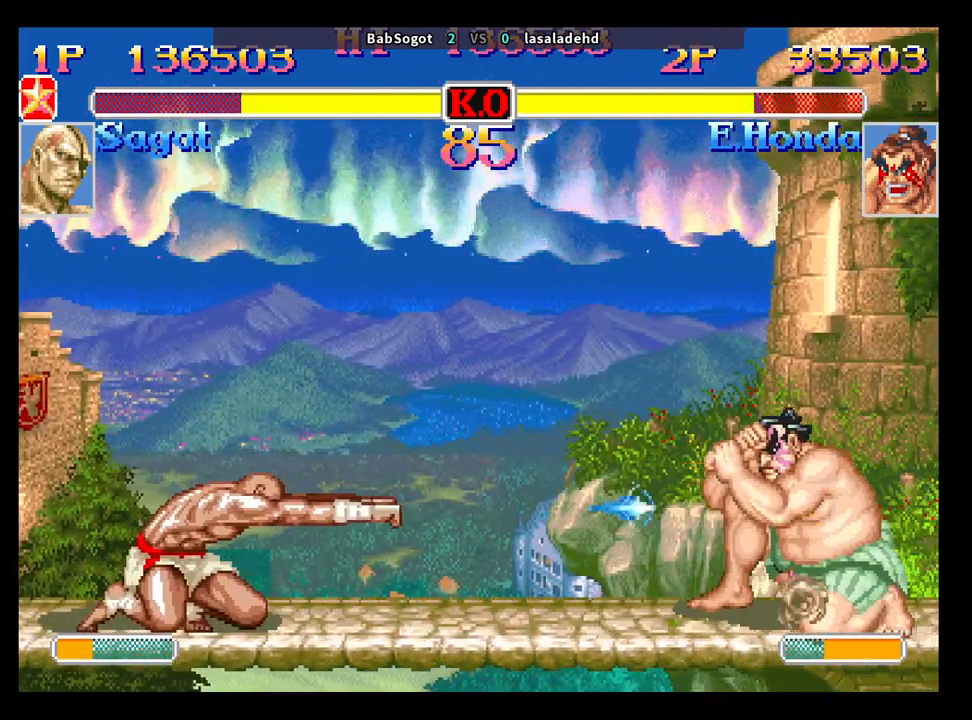
{"buttons": [], "left_stick": "right", "events": [[267, "left_stick", "down"], [367, "left_stick", "right"], [417, "SQUARE", "down"], [500, "SQUARE", "up"]]}
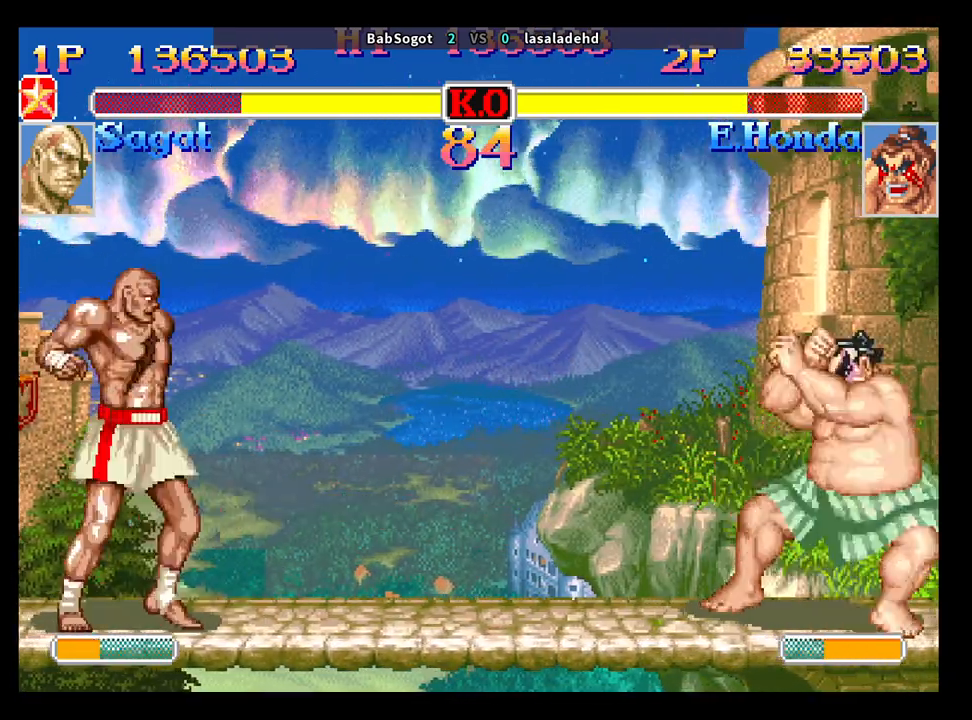
{"buttons": [], "left_stick": "center", "events": [[117, "left_stick", "center"]]}
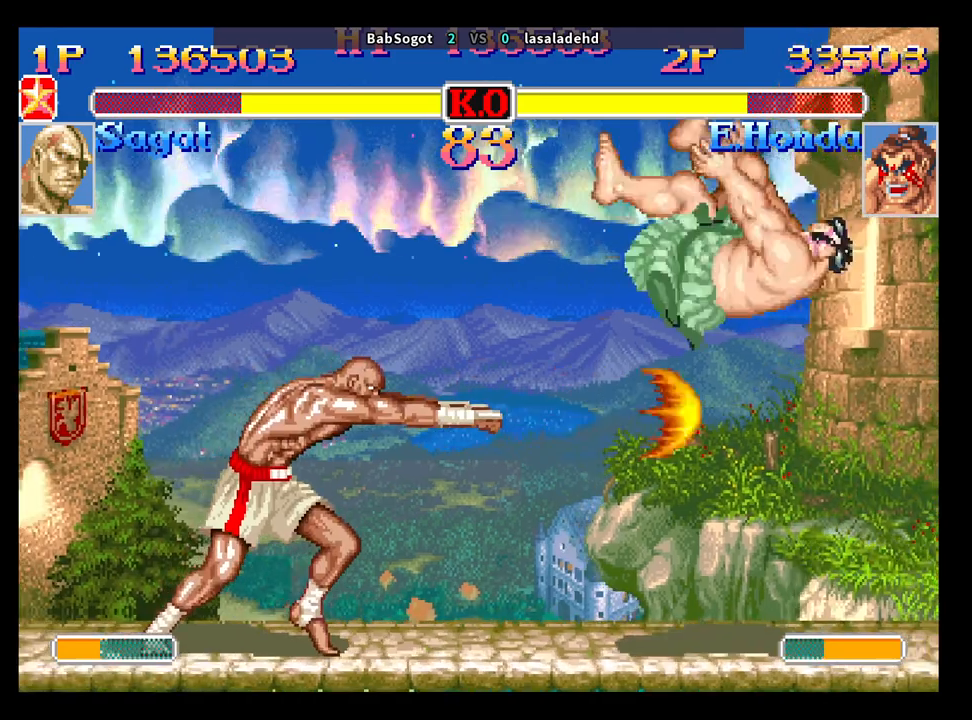
{"buttons": [], "left_stick": "down-left", "events": [[100, "left_stick", "down-left"], [267, "R2", "down"], [483, "R2", "up"]]}
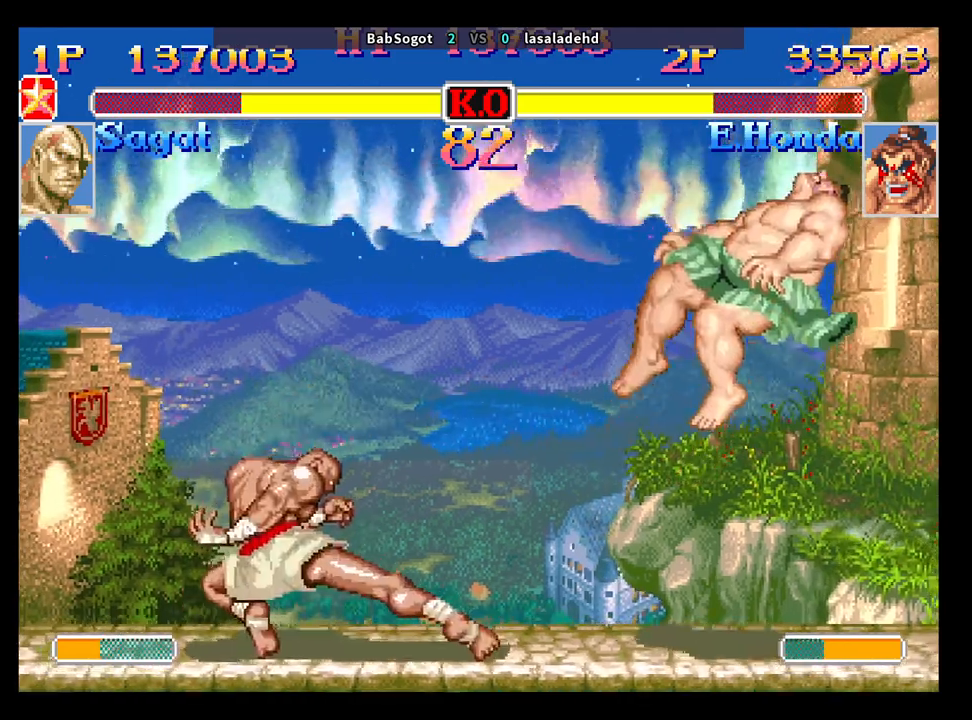
{"buttons": [], "left_stick": "down-left", "events": []}
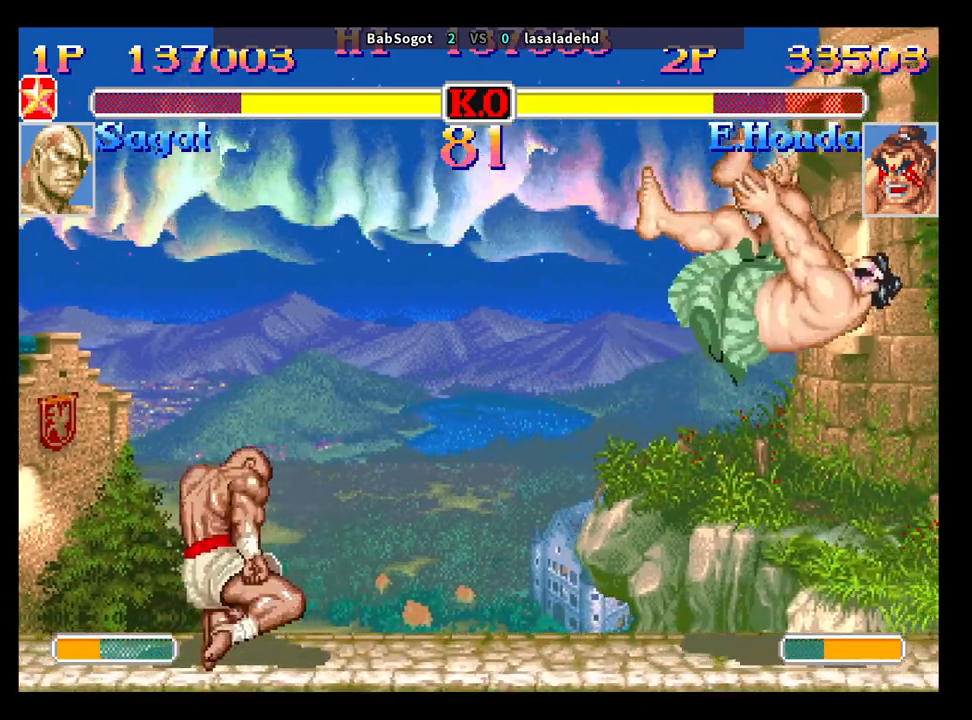
{"buttons": [], "left_stick": "center", "events": [[67, "left_stick", "right"], [133, "CROSS", "down"], [217, "CROSS", "up"], [283, "left_stick", "center"]]}
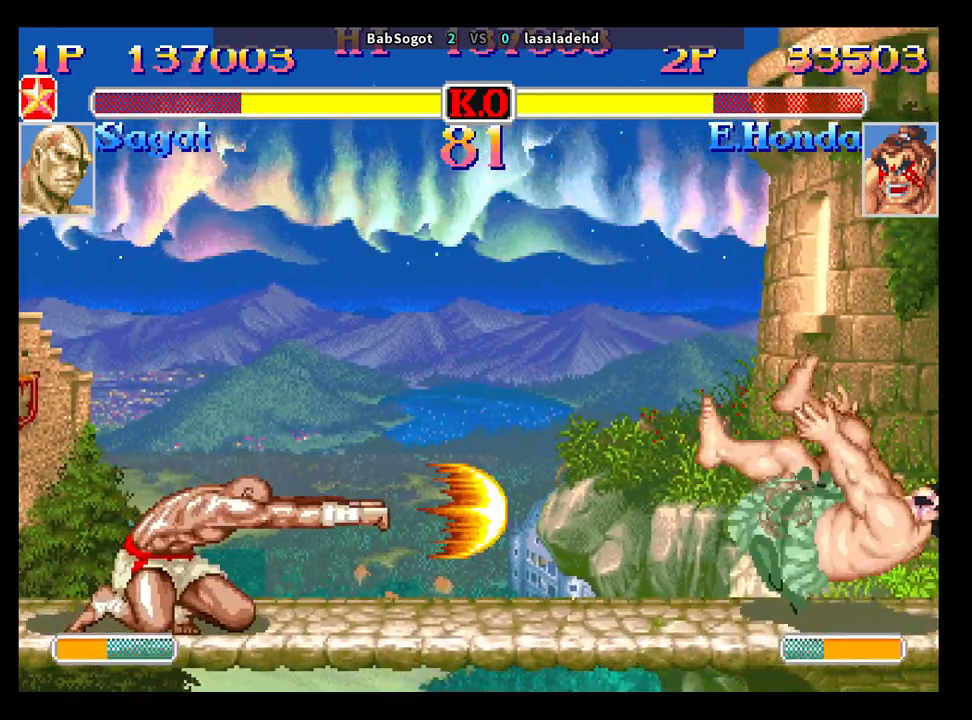
{"buttons": [], "left_stick": "center", "events": []}
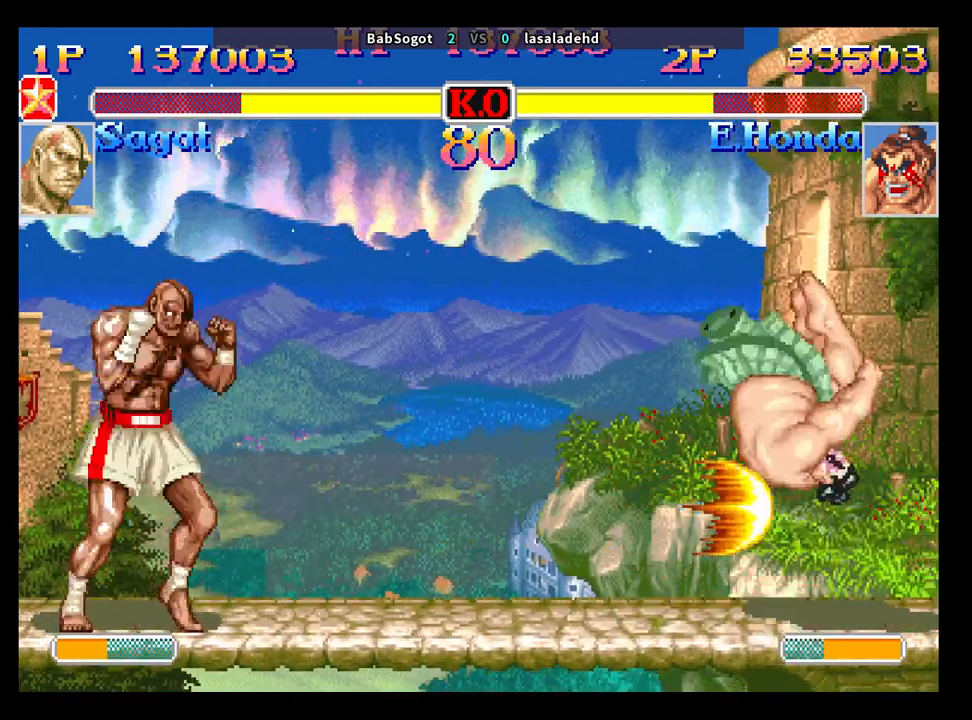
{"buttons": [], "left_stick": "center", "events": [[33, "left_stick", "down"], [150, "left_stick", "right"], [200, "R2", "down"], [250, "R2", "up"], [267, "left_stick", "center"]]}
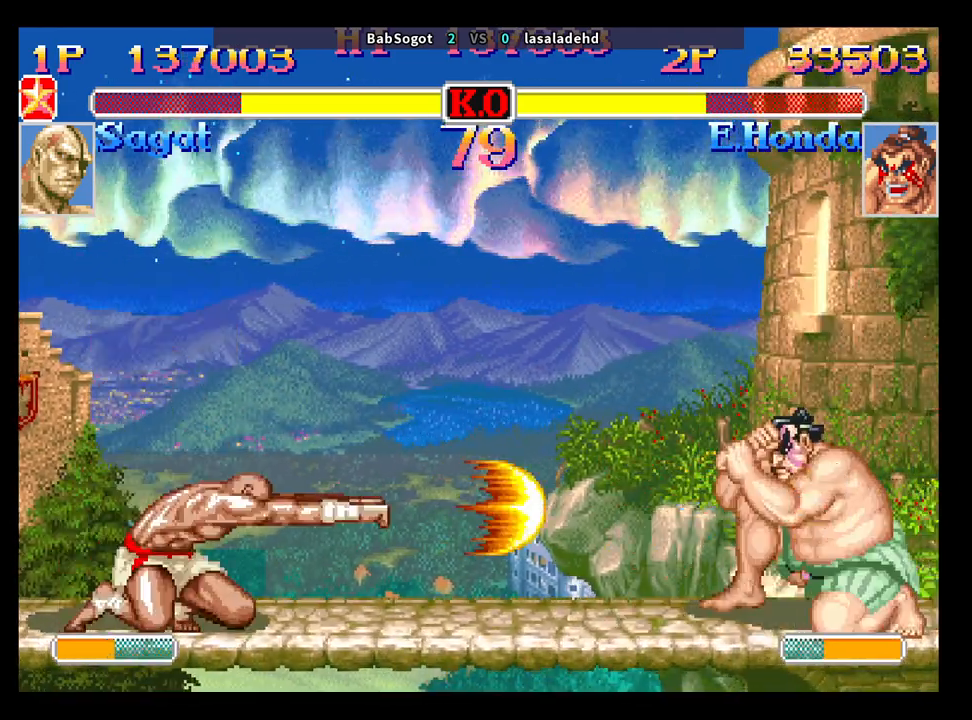
{"buttons": ["SQUARE"], "left_stick": "right", "events": [[333, "left_stick", "down"], [433, "left_stick", "right"], [467, "SQUARE", "down"]]}
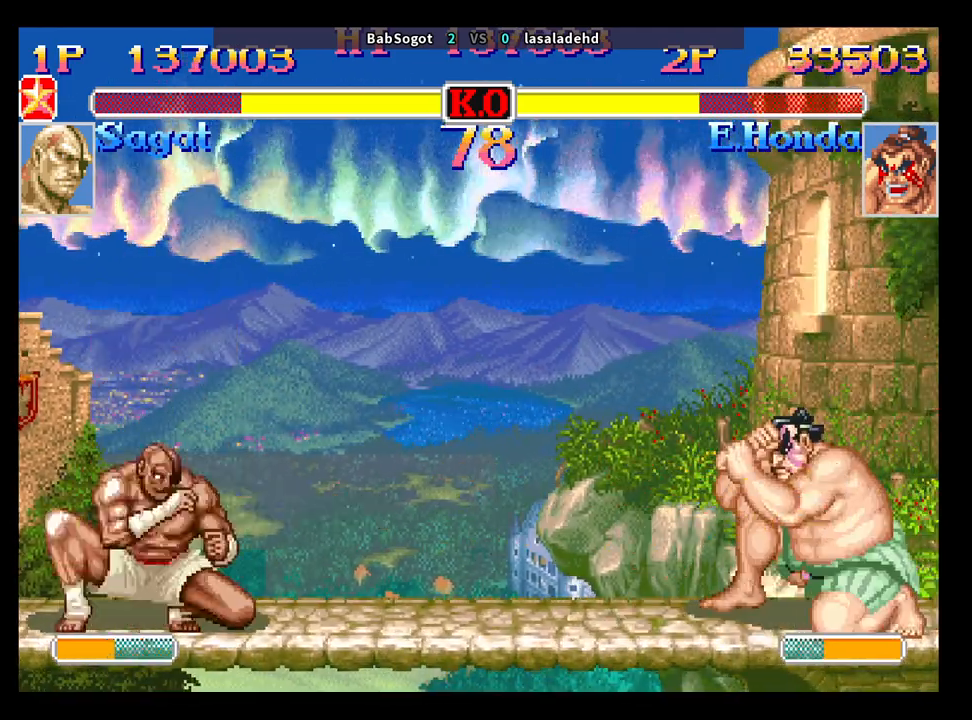
{"buttons": [], "left_stick": "center", "events": [[33, "SQUARE", "up"], [117, "left_stick", "center"]]}
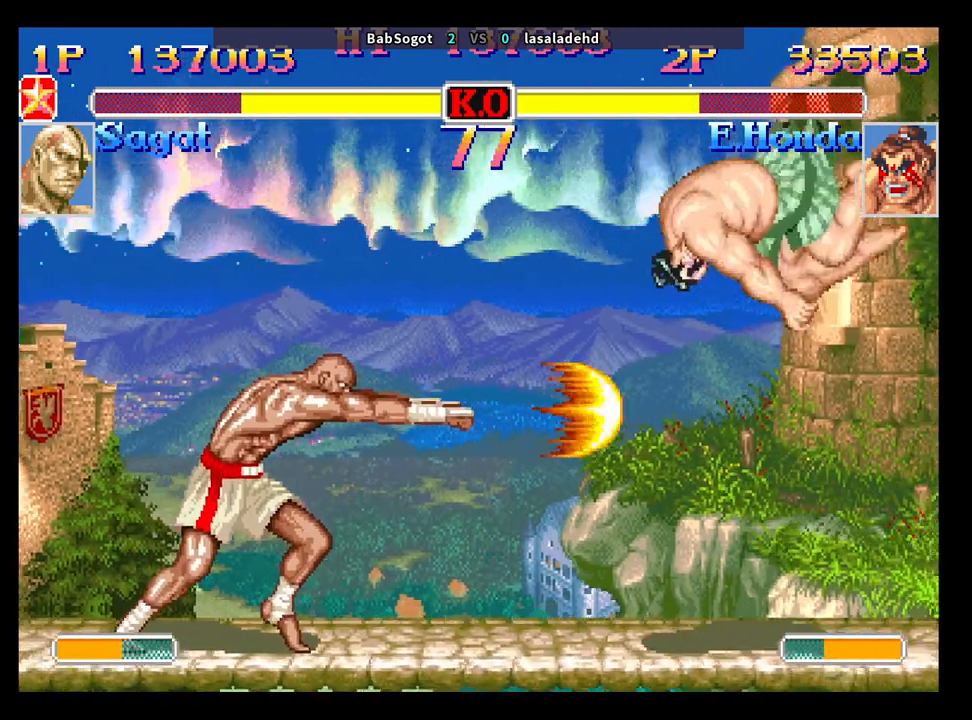
{"buttons": ["R2"], "left_stick": "down-left", "events": [[33, "left_stick", "left"], [317, "left_stick", "down-left"], [400, "R2", "down"]]}
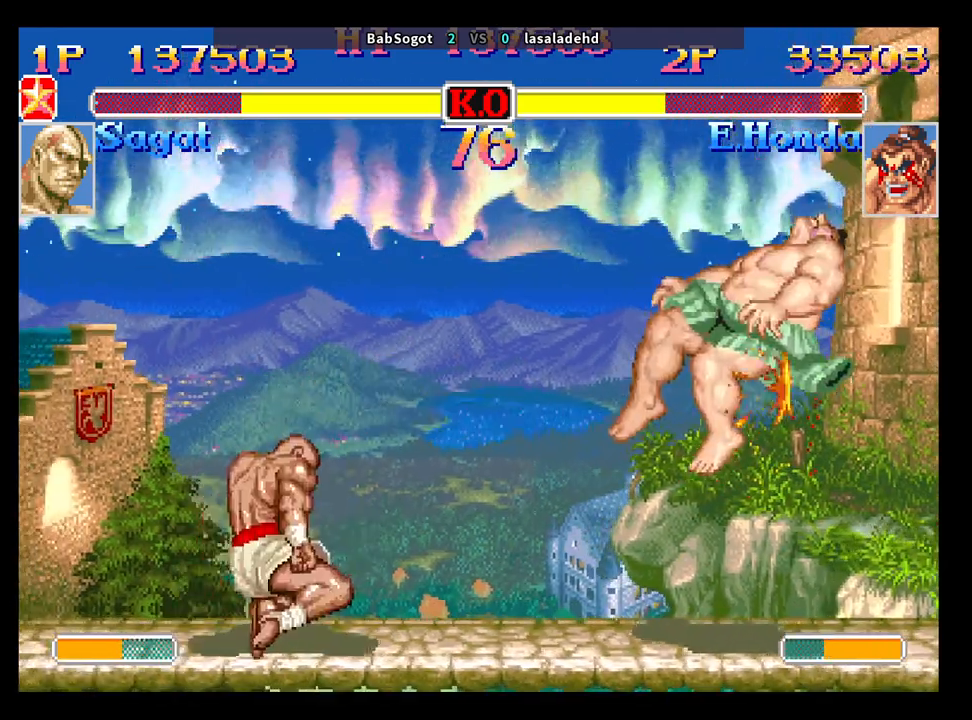
{"buttons": [], "left_stick": "down-left", "events": [[200, "R2", "up"]]}
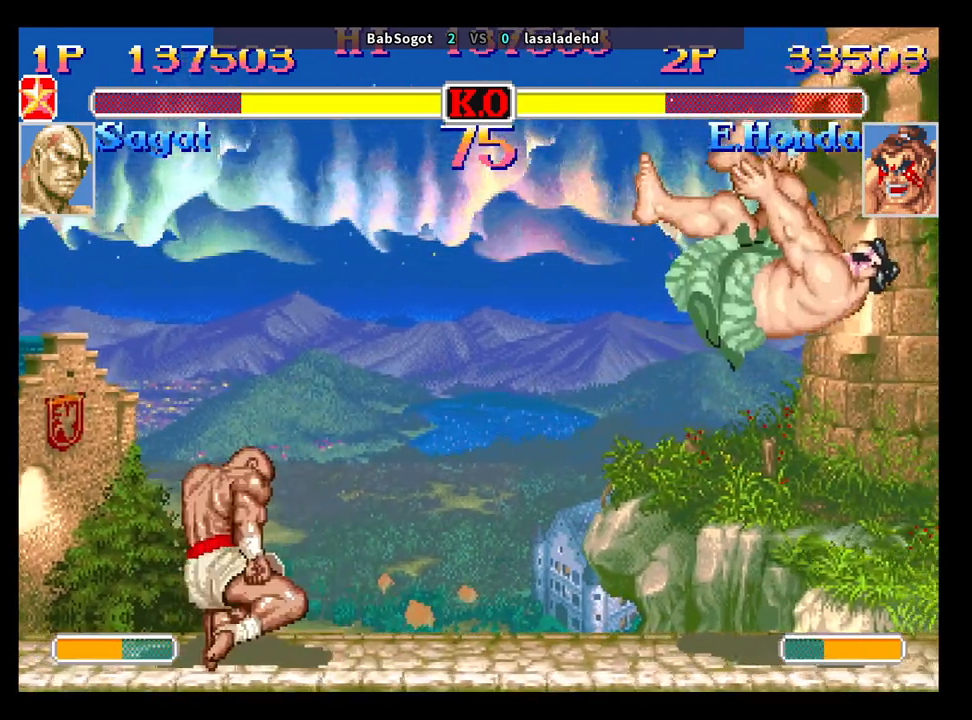
{"buttons": [], "left_stick": "center", "events": [[167, "left_stick", "right"], [233, "CROSS", "down"], [300, "CROSS", "up"], [383, "left_stick", "center"]]}
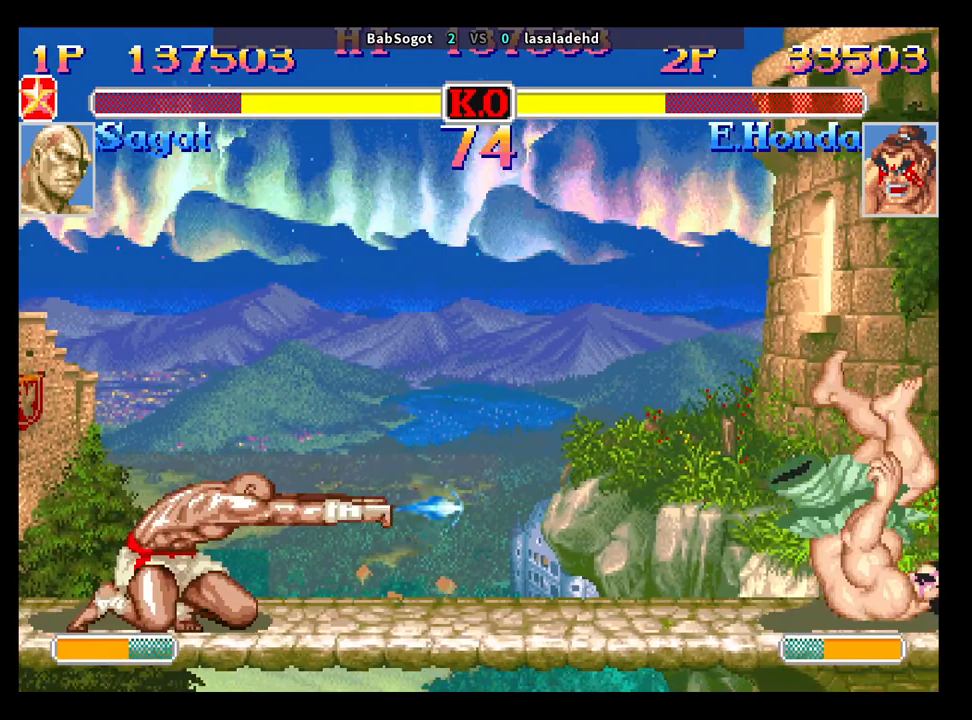
{"buttons": [], "left_stick": "center", "events": []}
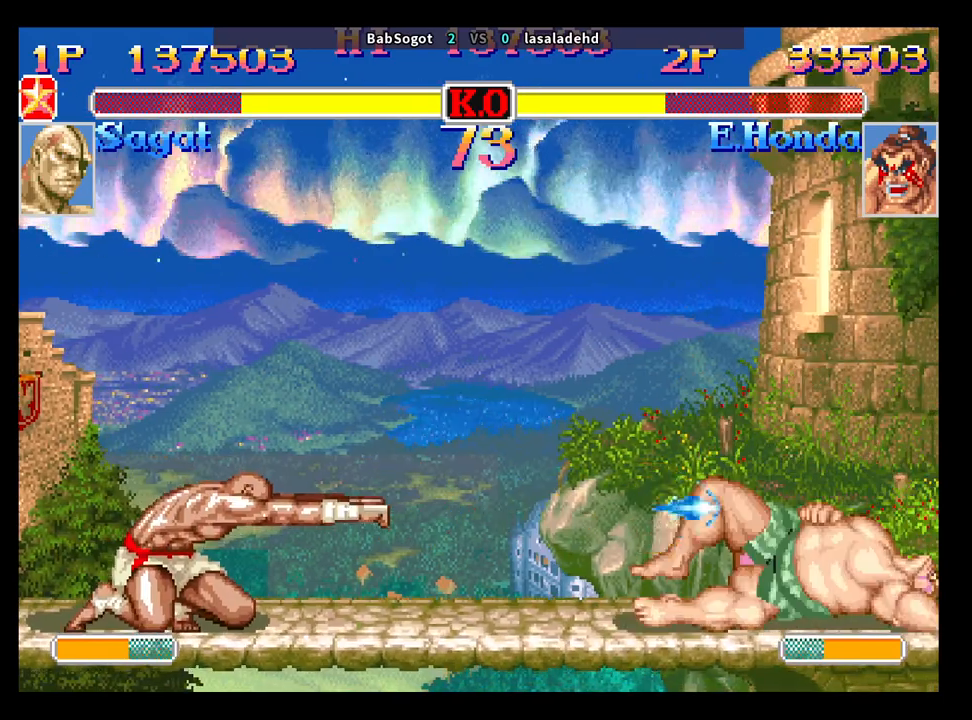
{"buttons": [], "left_stick": "center", "events": [[83, "left_stick", "down"], [200, "left_stick", "right"], [233, "R2", "down"], [283, "R2", "up"], [317, "left_stick", "center"]]}
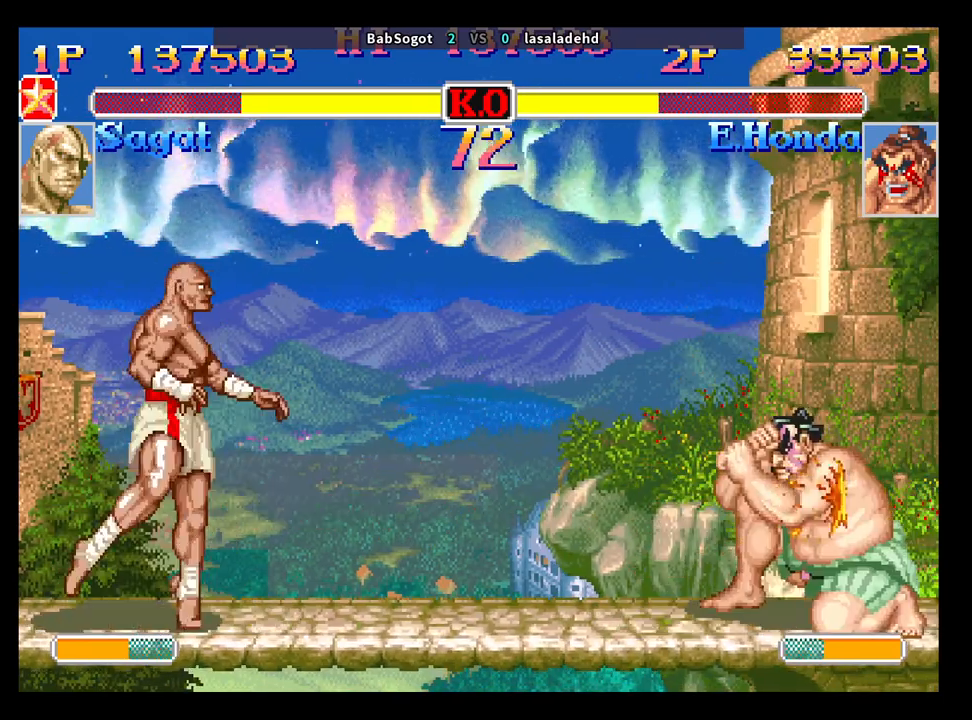
{"buttons": [], "left_stick": "center", "events": []}
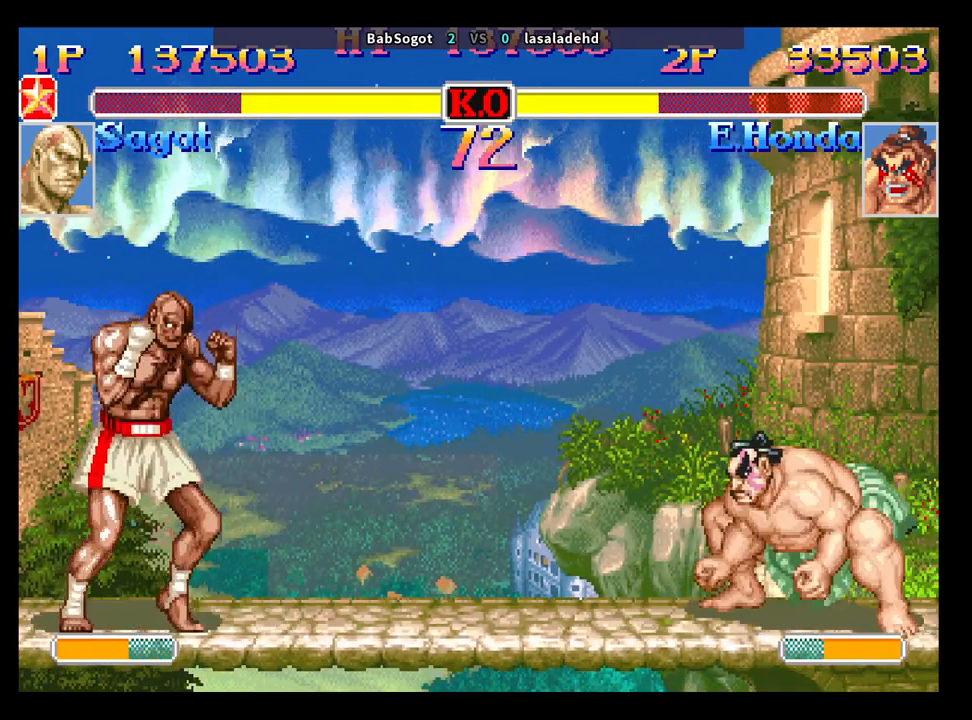
{"buttons": [], "left_stick": "down-left", "events": [[83, "left_stick", "down"], [167, "left_stick", "right"], [183, "R1", "down"], [250, "R1", "up"], [283, "left_stick", "center"], [350, "left_stick", "down-left"]]}
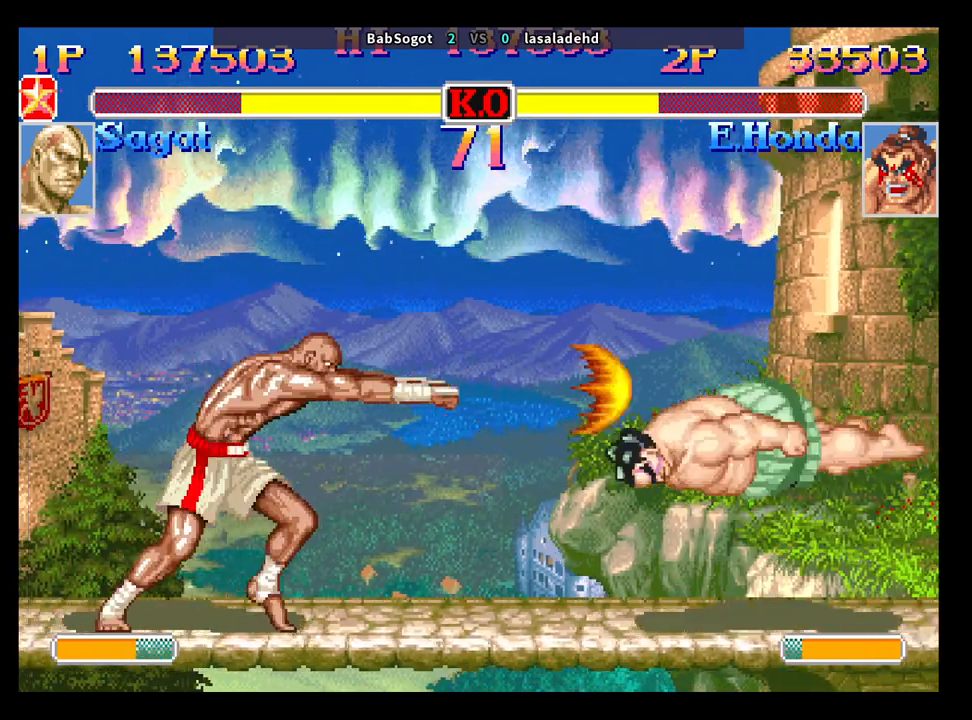
{"buttons": [], "left_stick": "down-left", "events": []}
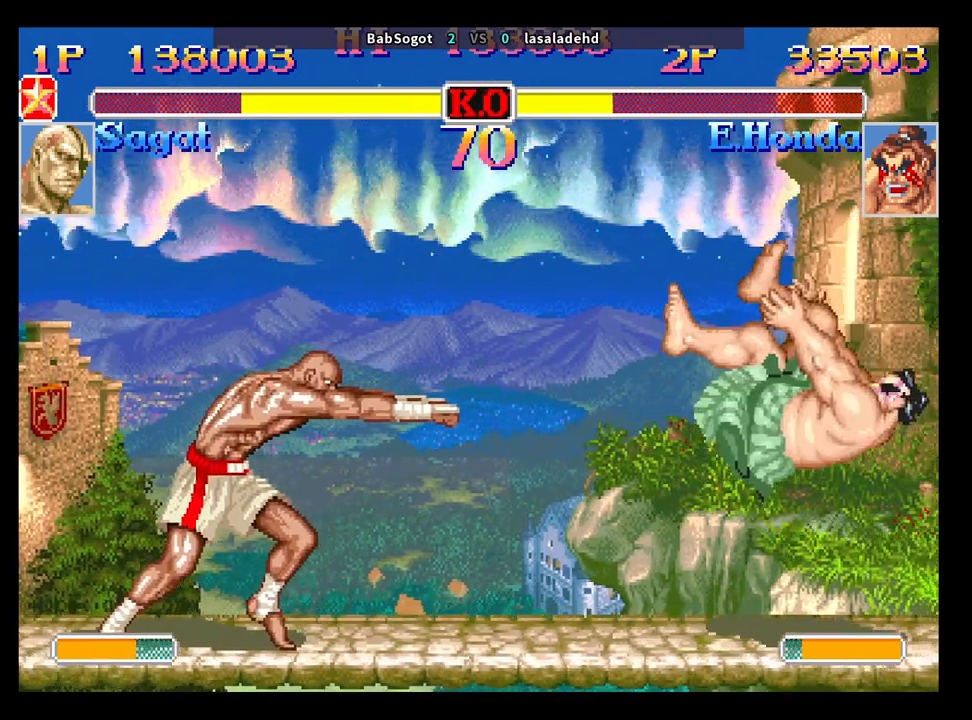
{"buttons": [], "left_stick": "right", "events": [[17, "left_stick", "center"], [400, "left_stick", "down"], [500, "left_stick", "right"]]}